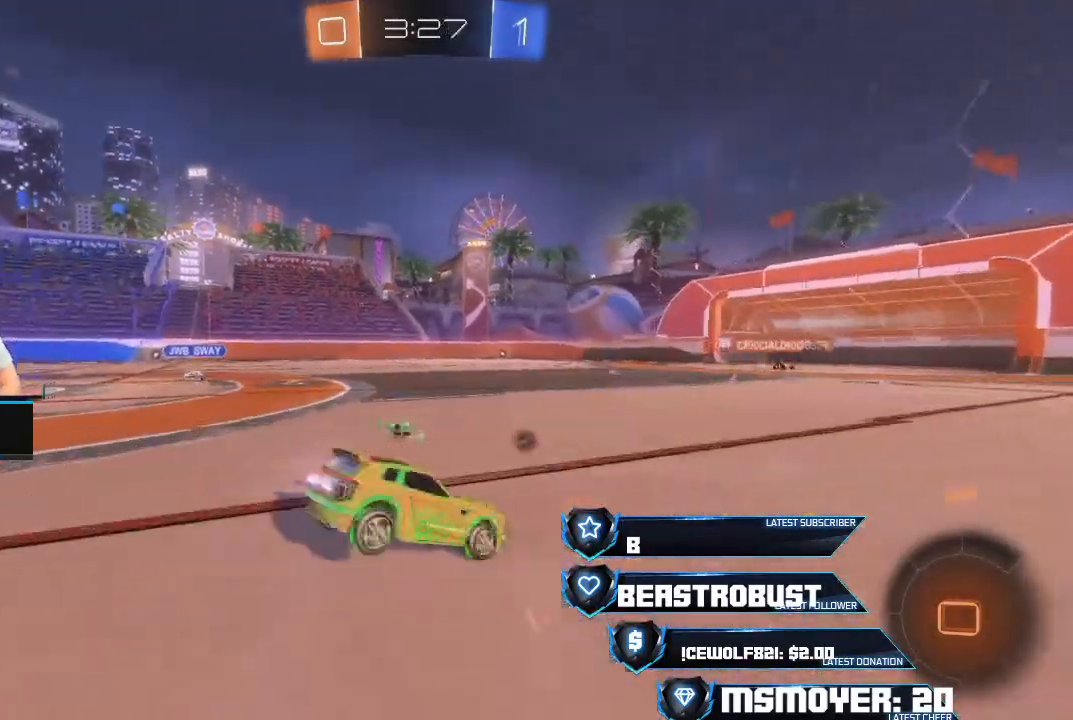
Gameplay with a controller (PlayStation layout); each line is a JSON object with the inputs held at the frame after it. "events" lists button and stick changes between this image and that frame as [ms after this image, input, new state], when the widget could be followed in between.
{"buttons": ["CROSS", "R2"], "left_stick": "left", "right_stick": "center", "events": [[133, "left_stick", "left"], [167, "CROSS", "up"], [167, "TRIANGLE", "down"], [267, "CROSS", "down"], [267, "TRIANGLE", "up"]]}
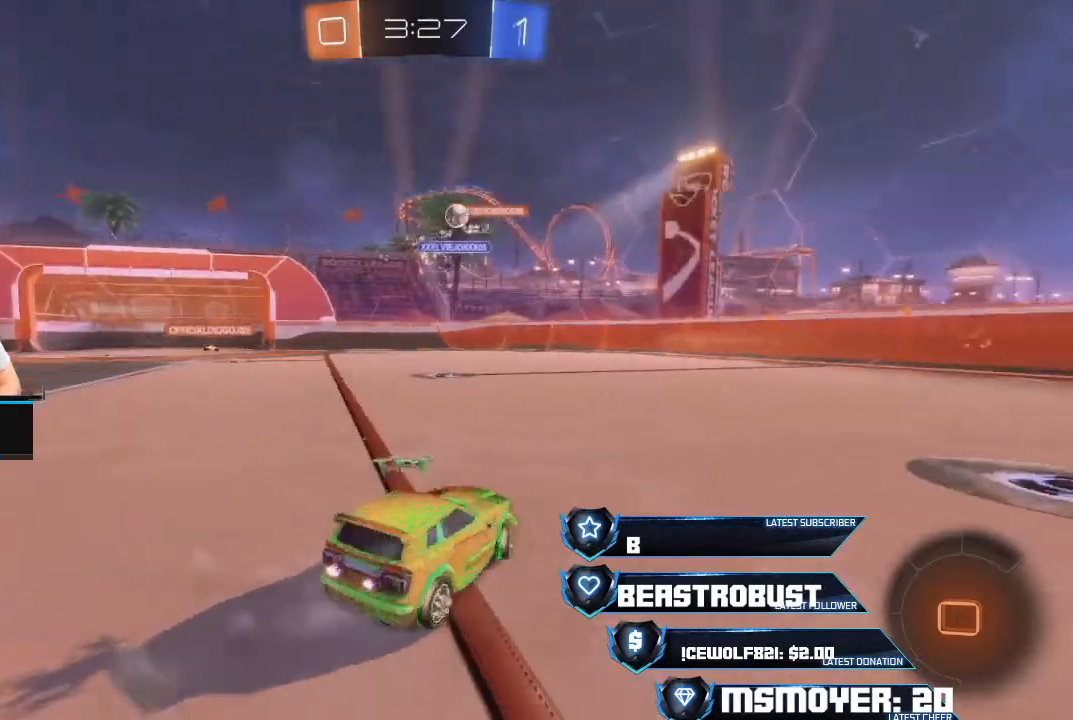
{"buttons": ["L2", "R2"], "left_stick": "up-left", "right_stick": "center", "events": [[333, "CROSS", "up"], [400, "L2", "down"], [400, "SQUARE", "down"], [400, "left_stick", "up-left"], [467, "SQUARE", "up"]]}
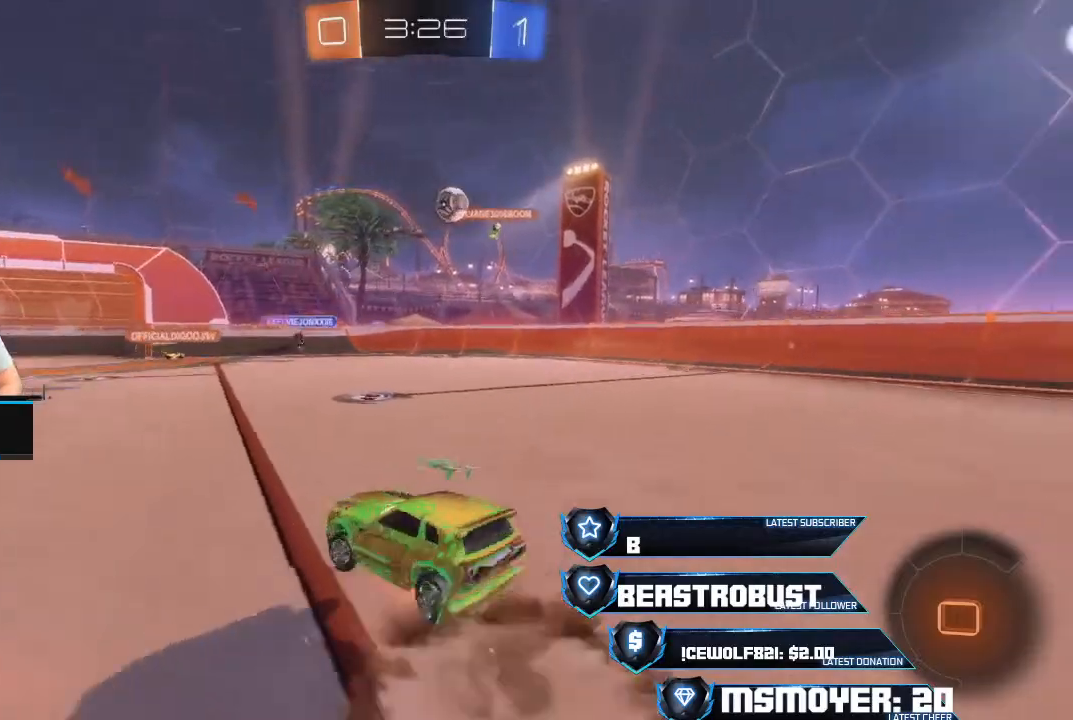
{"buttons": ["R2"], "left_stick": "center", "right_stick": "center", "events": [[33, "SQUARE", "down"], [100, "SQUARE", "up"], [133, "L2", "up"], [133, "left_stick", "center"]]}
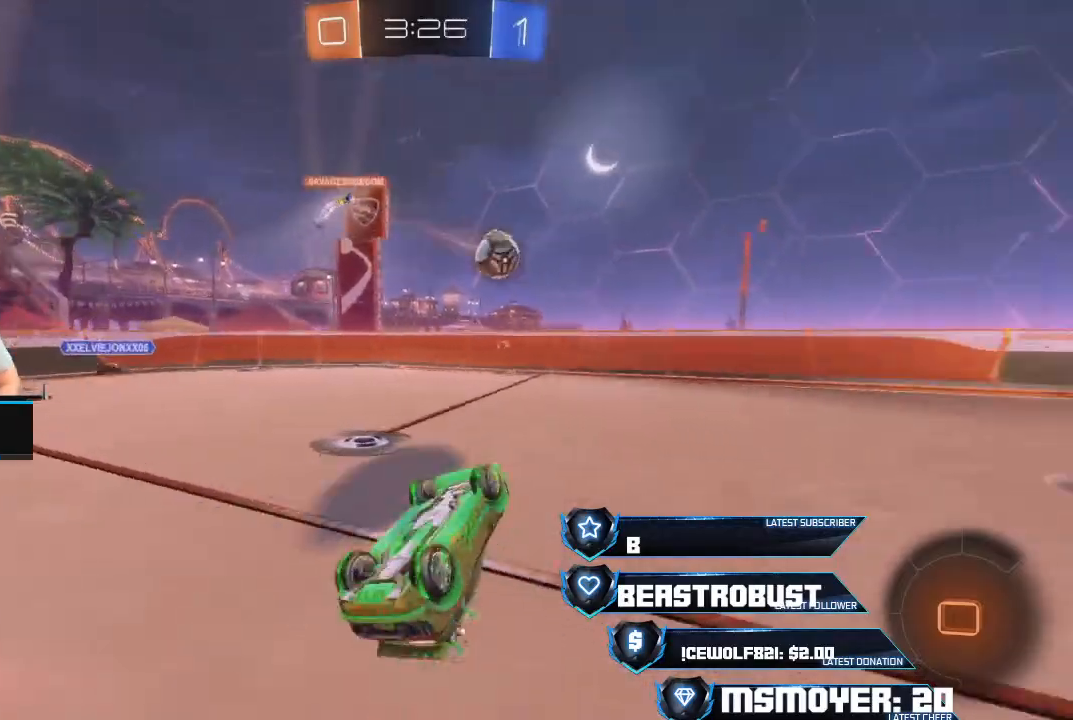
{"buttons": ["R2"], "left_stick": "center", "right_stick": "center", "events": [[33, "left_stick", "up-left"], [67, "TRIANGLE", "down"], [167, "TRIANGLE", "up"], [167, "left_stick", "center"], [400, "TRIANGLE", "down"], [467, "TRIANGLE", "up"]]}
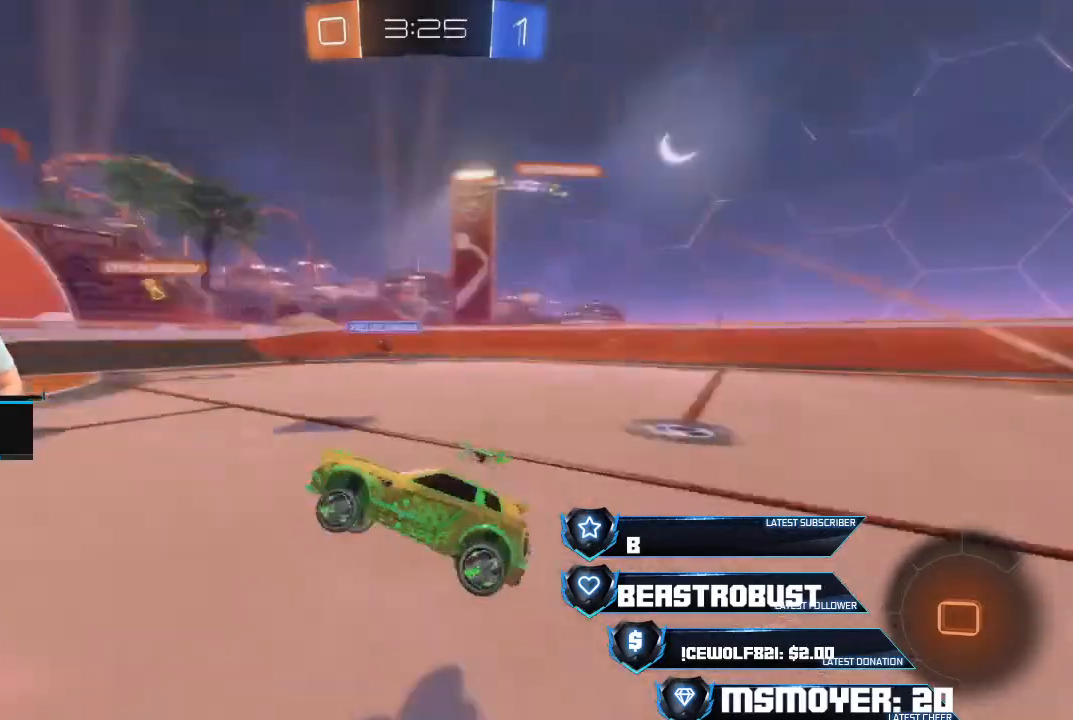
{"buttons": ["CROSS", "R2"], "left_stick": "right", "right_stick": "center", "events": [[167, "CROSS", "down"], [267, "left_stick", "right"]]}
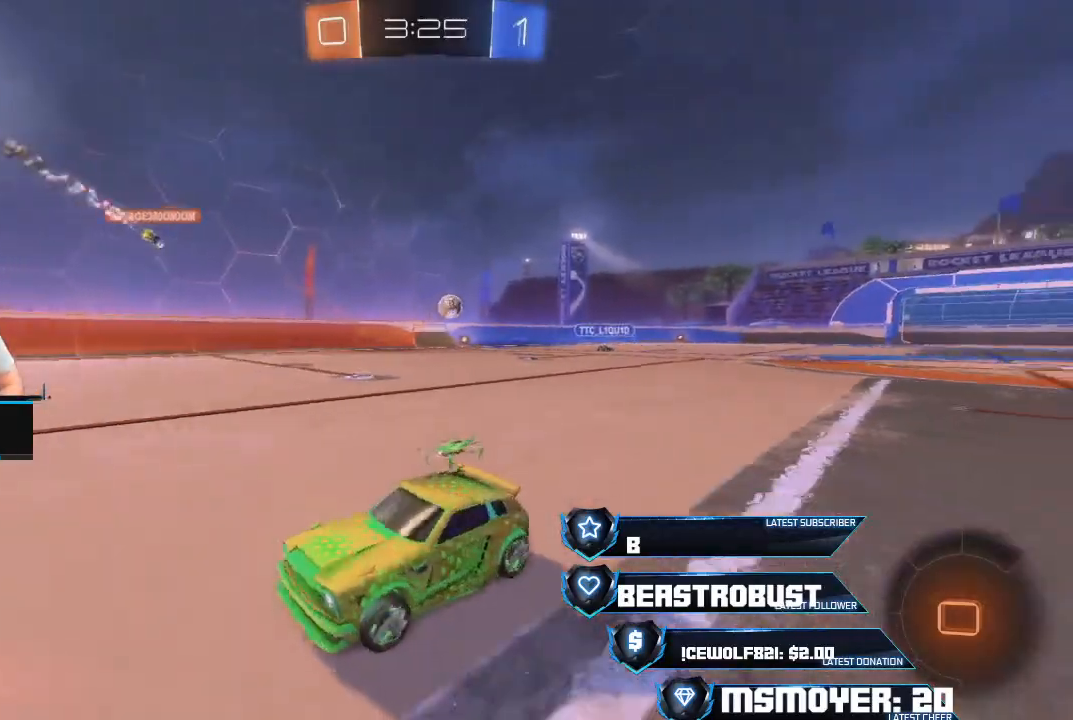
{"buttons": ["CROSS", "R2"], "left_stick": "left", "right_stick": "center", "events": [[33, "CROSS", "up"], [33, "TRIANGLE", "down"], [133, "TRIANGLE", "up"], [167, "CROSS", "down"], [367, "left_stick", "center"], [500, "left_stick", "left"]]}
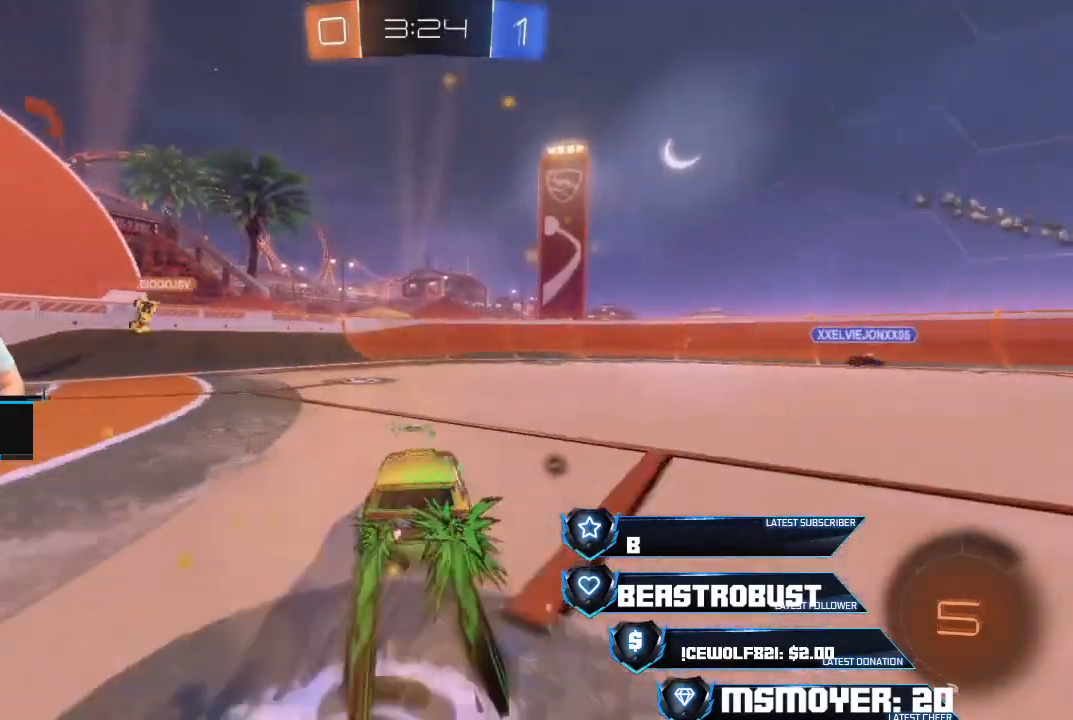
{"buttons": ["CIRCLE", "R2"], "left_stick": "left", "right_stick": "center", "events": [[133, "CROSS", "up"], [200, "TRIANGLE", "down"], [267, "TRIANGLE", "up"], [400, "CIRCLE", "down"]]}
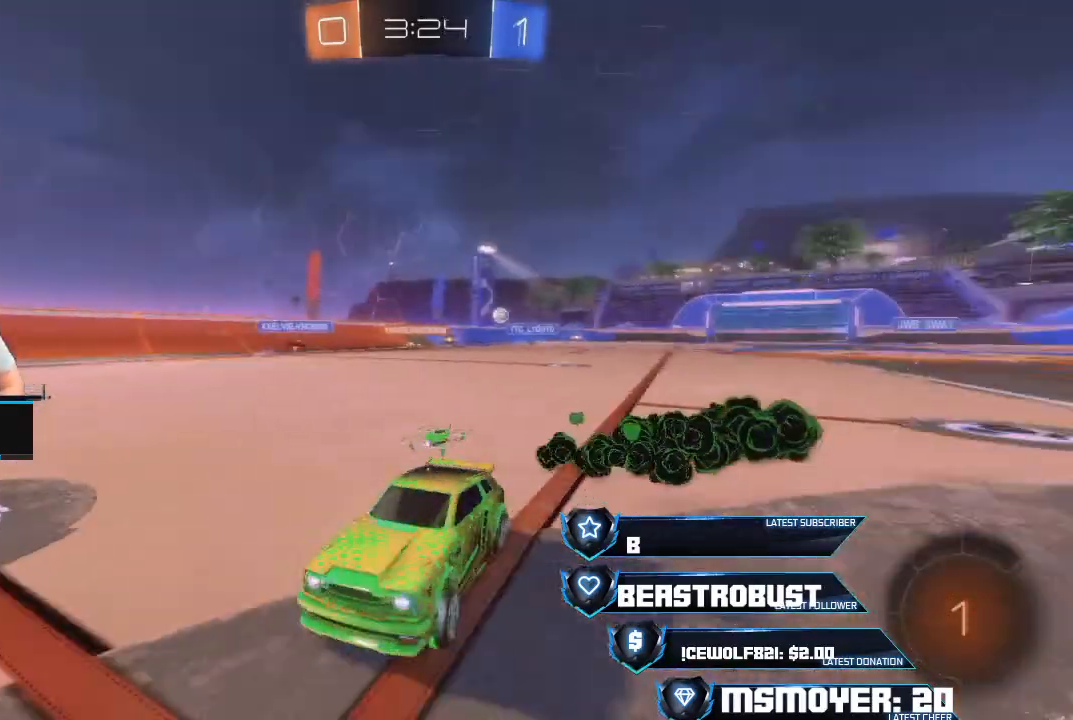
{"buttons": [], "left_stick": "left", "right_stick": "center", "events": [[33, "CIRCLE", "up"], [67, "CIRCLE", "down"], [133, "CIRCLE", "up"], [167, "SQUARE", "down"], [267, "SQUARE", "up"], [367, "R2", "up"]]}
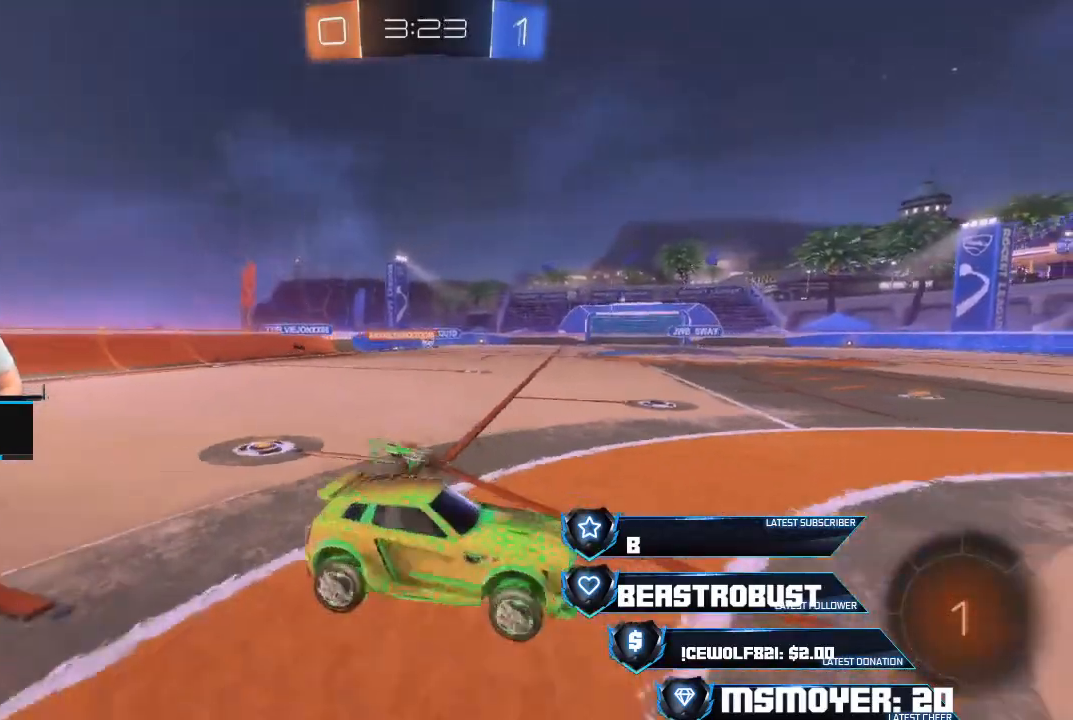
{"buttons": ["CROSS", "R2"], "left_stick": "up-right", "right_stick": "center", "events": [[300, "R2", "down"], [433, "left_stick", "up-right"], [467, "CROSS", "down"]]}
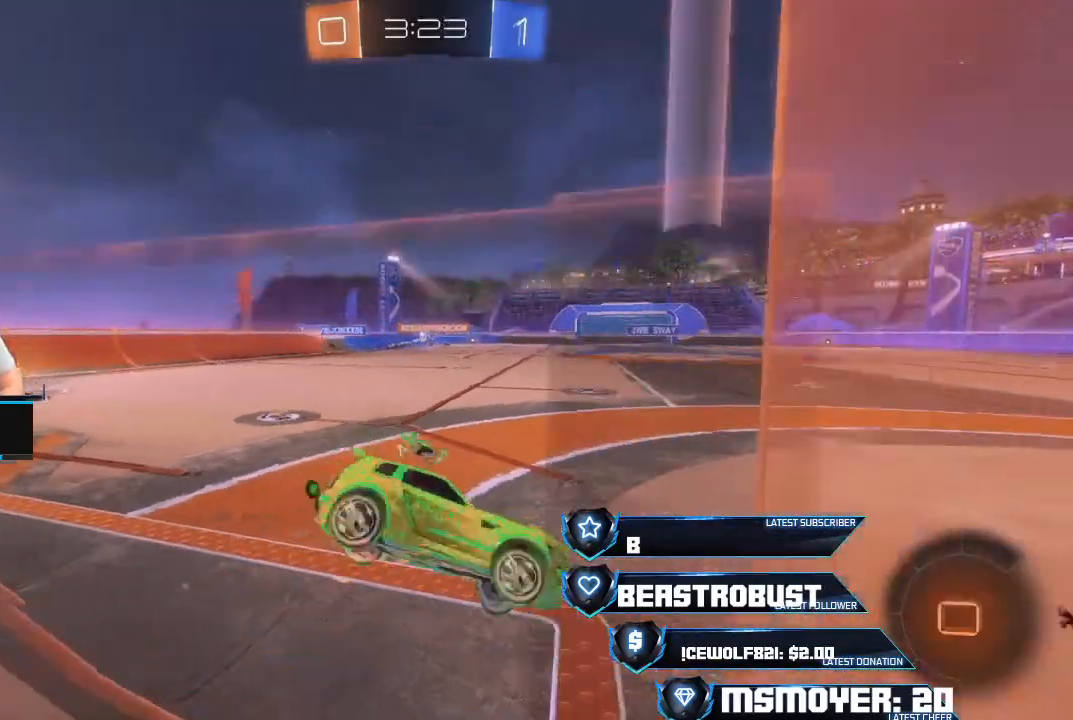
{"buttons": ["R2"], "left_stick": "down-left", "right_stick": "center", "events": [[67, "left_stick", "center"], [200, "left_stick", "down-left"], [267, "CROSS", "up"], [333, "CIRCLE", "down"], [467, "CIRCLE", "up"]]}
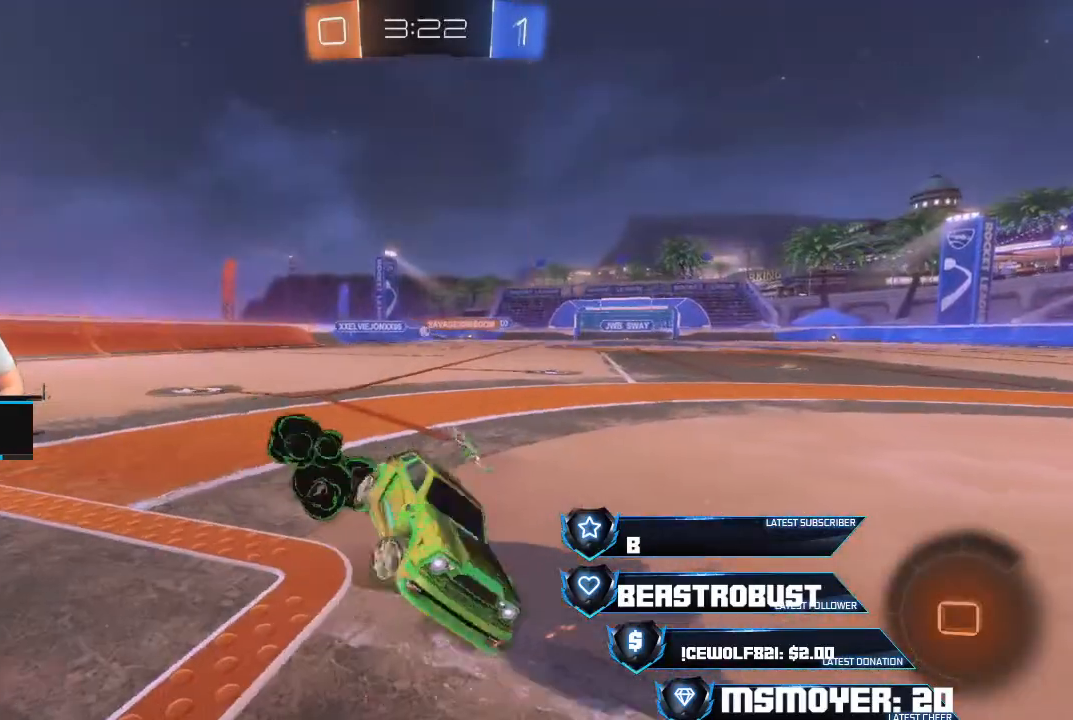
{"buttons": ["L2"], "left_stick": "up", "right_stick": "center", "events": [[200, "left_stick", "up-left"], [300, "left_stick", "left"], [400, "L2", "down"], [433, "R2", "up"], [433, "left_stick", "up"]]}
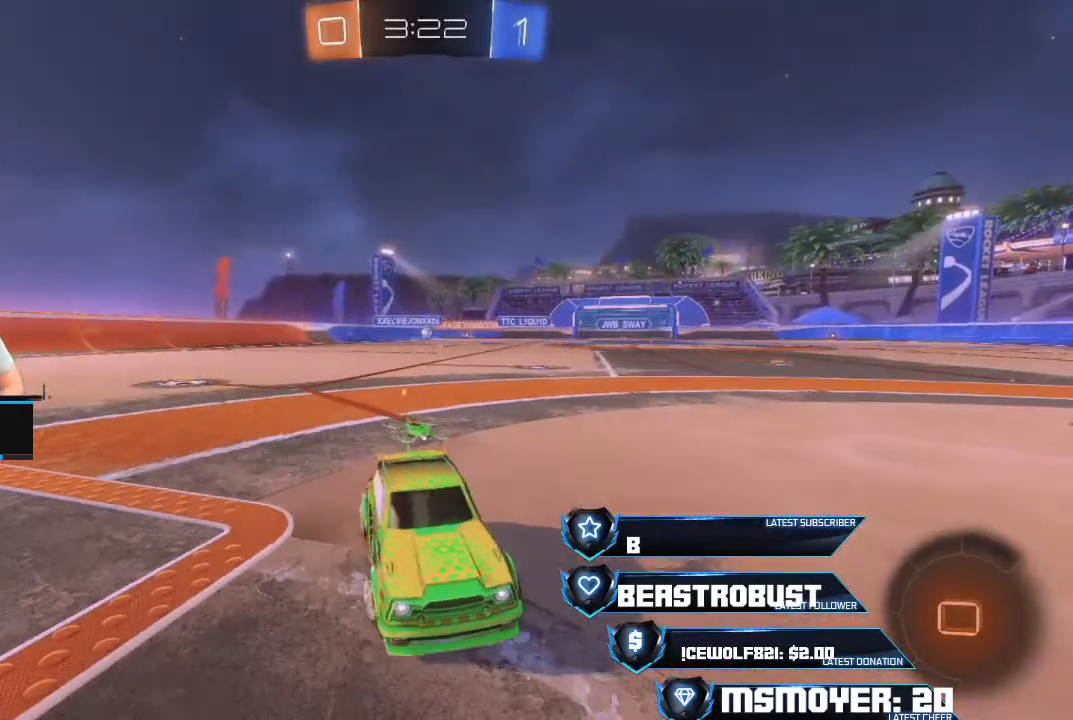
{"buttons": ["L2"], "left_stick": "center", "right_stick": "center", "events": [[100, "left_stick", "right"], [333, "left_stick", "center"]]}
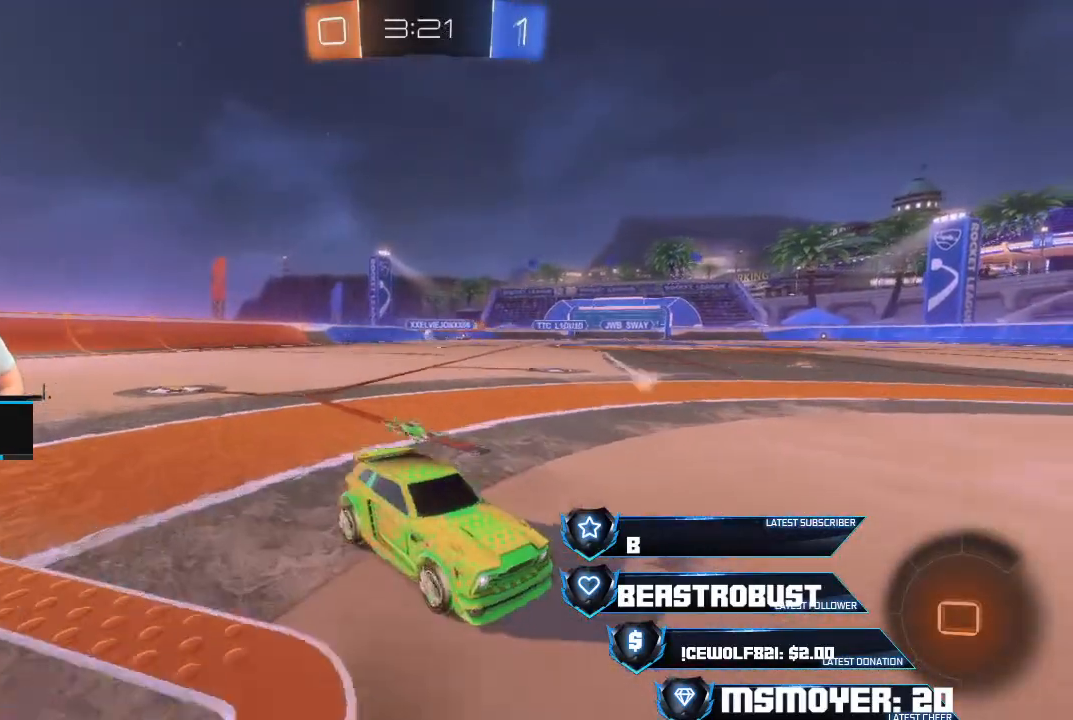
{"buttons": ["L2"], "left_stick": "center", "right_stick": "center", "events": []}
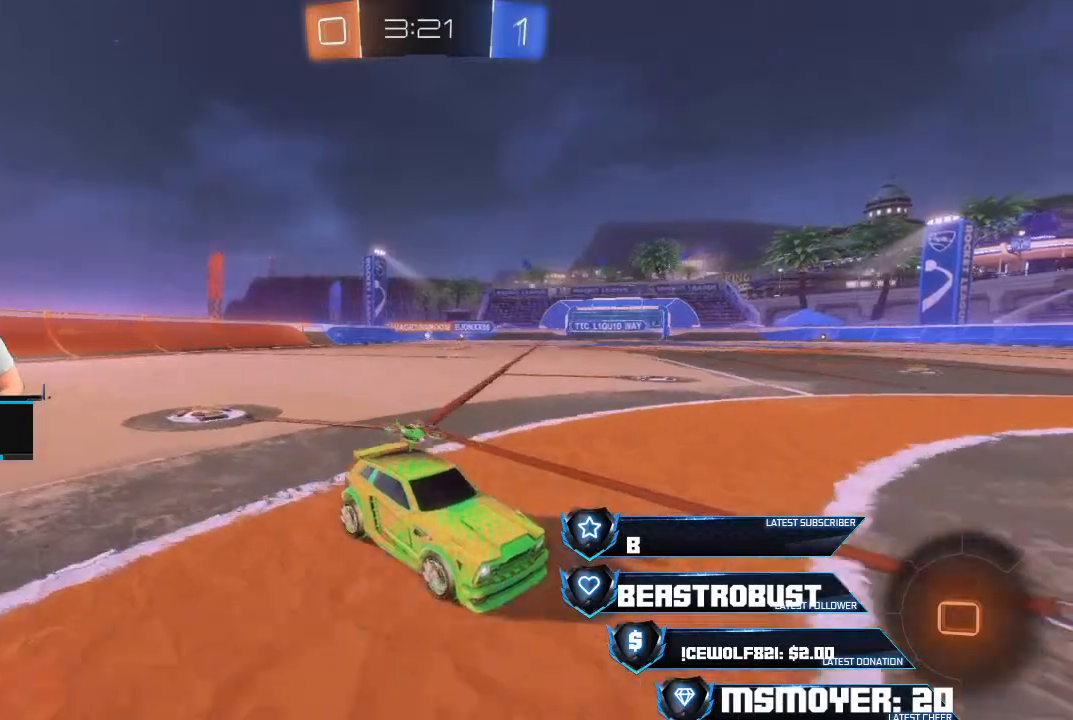
{"buttons": ["L2"], "left_stick": "center", "right_stick": "center", "events": [[100, "left_stick", "right"], [267, "left_stick", "center"]]}
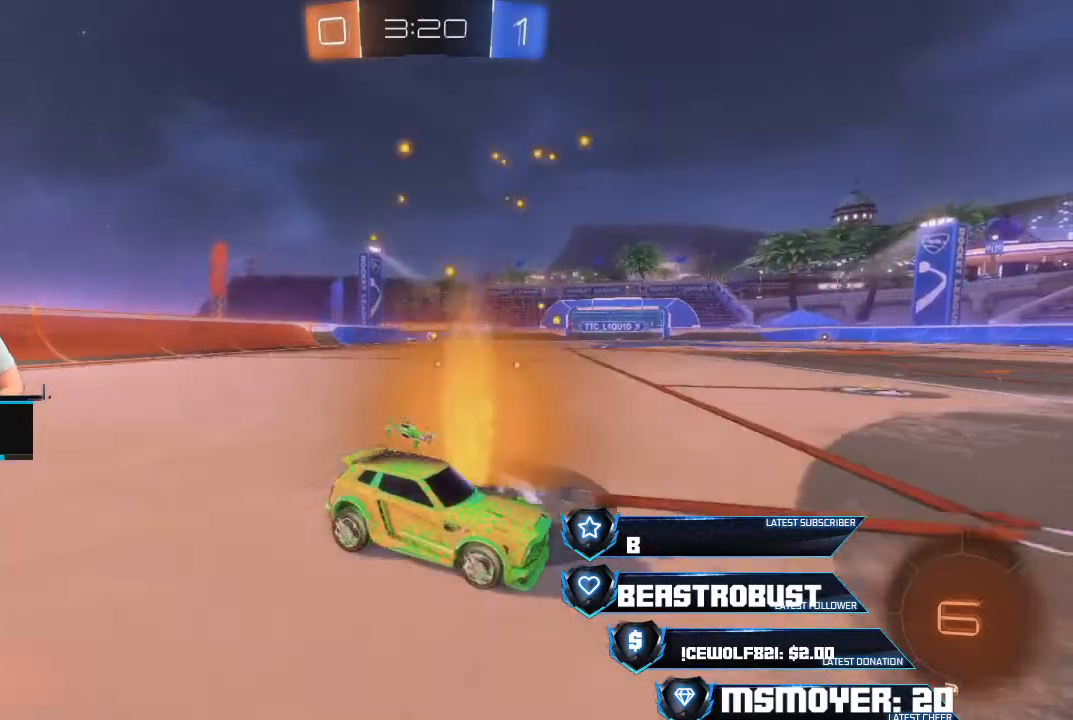
{"buttons": ["L2"], "left_stick": "center", "right_stick": "center", "events": []}
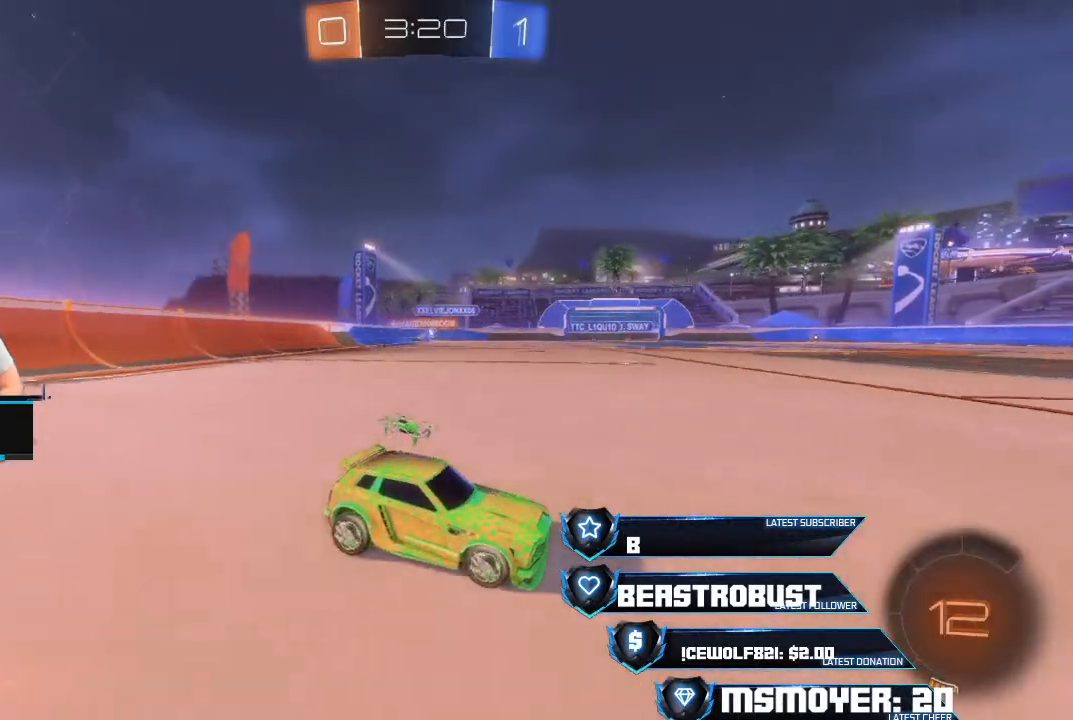
{"buttons": ["L2"], "left_stick": "left", "right_stick": "center", "events": [[67, "left_stick", "right"], [233, "left_stick", "left"]]}
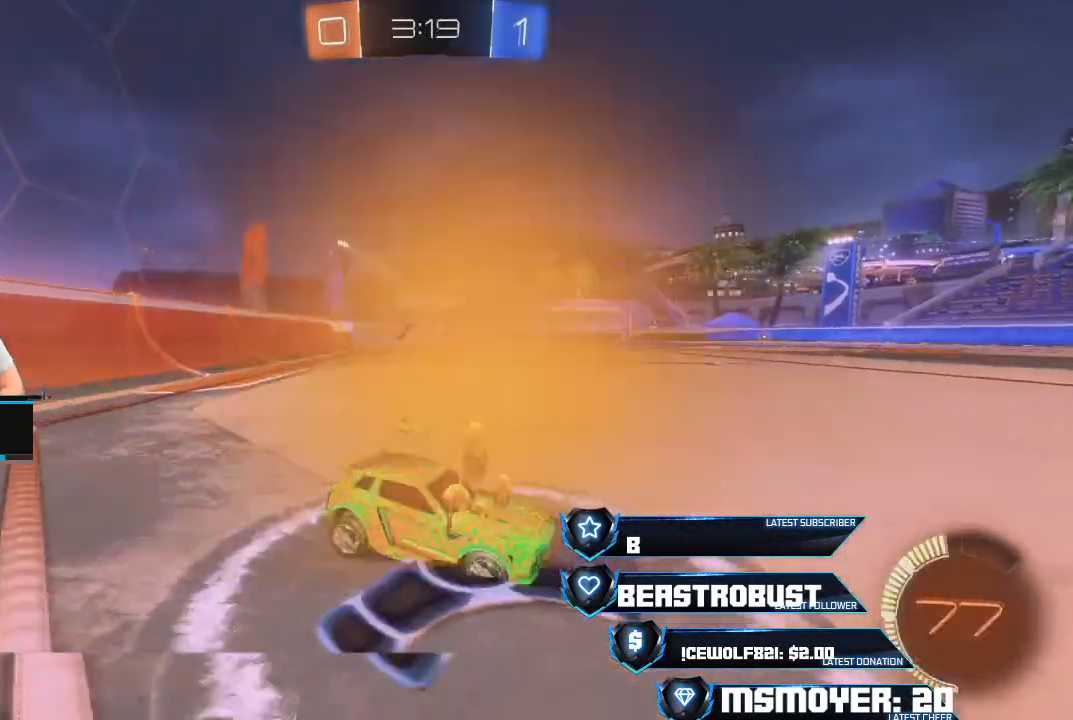
{"buttons": ["L2"], "left_stick": "left", "right_stick": "center", "events": []}
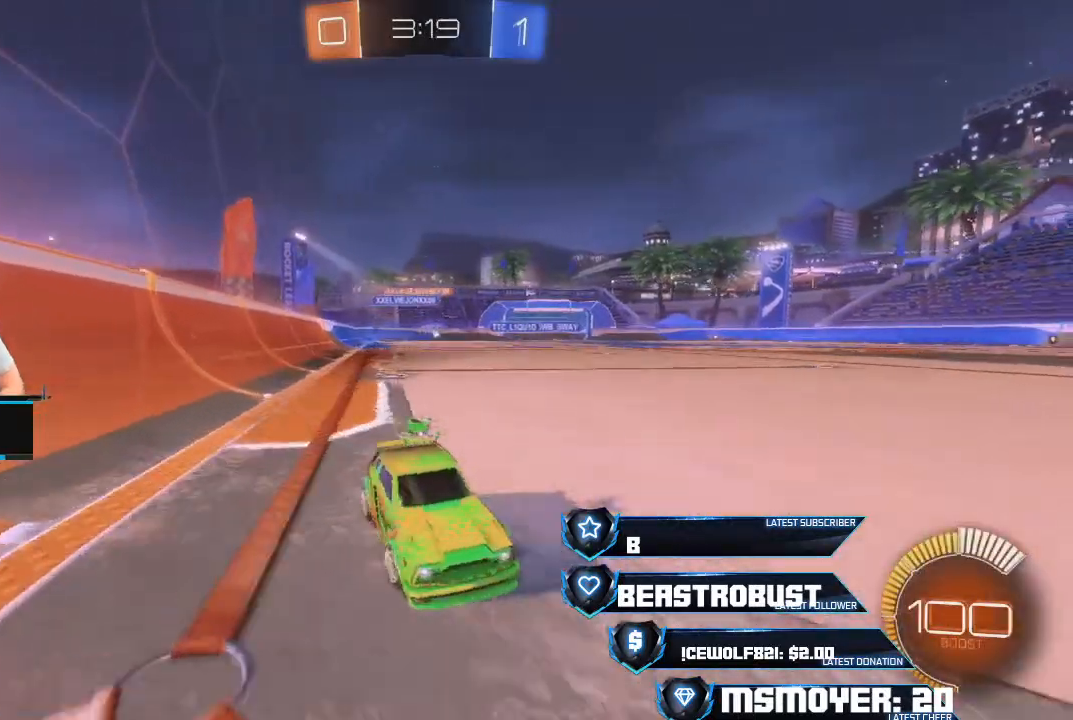
{"buttons": ["L2"], "left_stick": "down-right", "right_stick": "center", "events": [[300, "left_stick", "center"], [433, "SQUARE", "down"], [467, "left_stick", "down-right"], [500, "SQUARE", "up"]]}
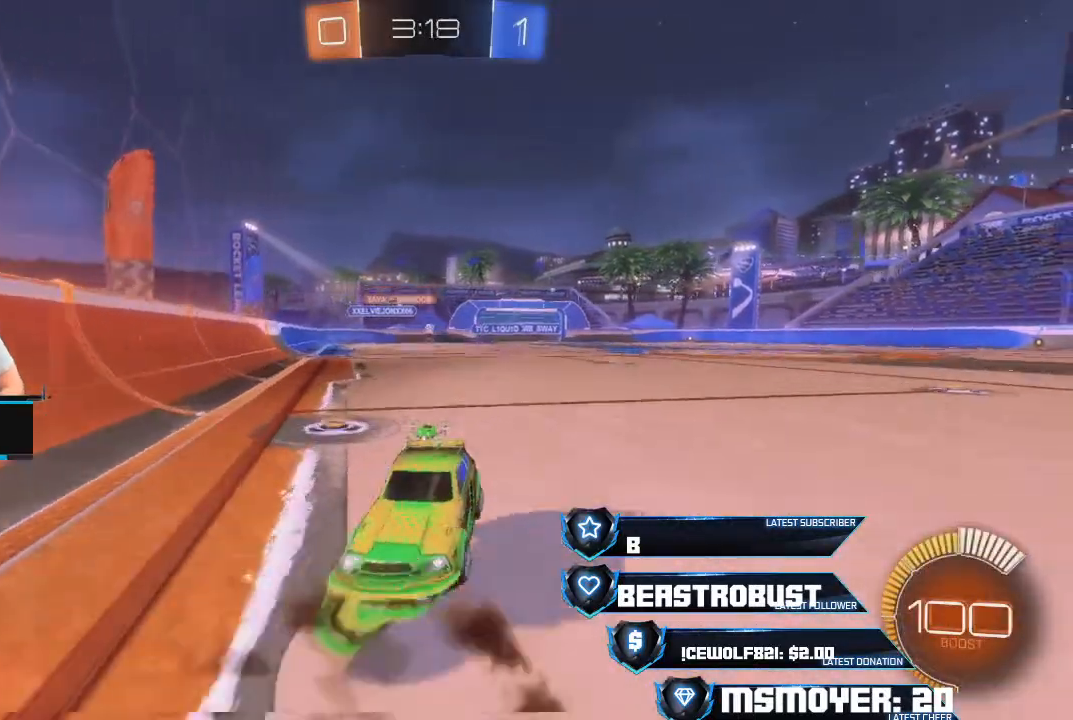
{"buttons": [], "left_stick": "up-left", "right_stick": "center", "events": [[67, "SQUARE", "down"], [133, "SQUARE", "up"], [233, "L2", "up"], [267, "left_stick", "center"], [500, "left_stick", "up-left"]]}
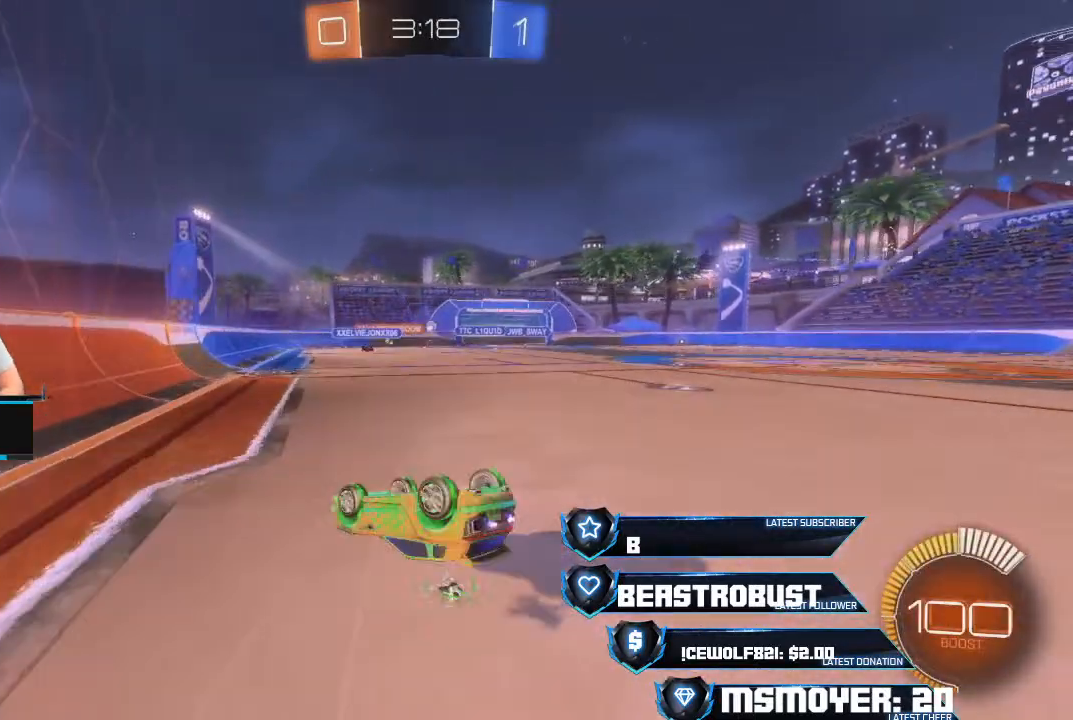
{"buttons": [], "left_stick": "left", "right_stick": "center", "events": [[33, "left_stick", "left"]]}
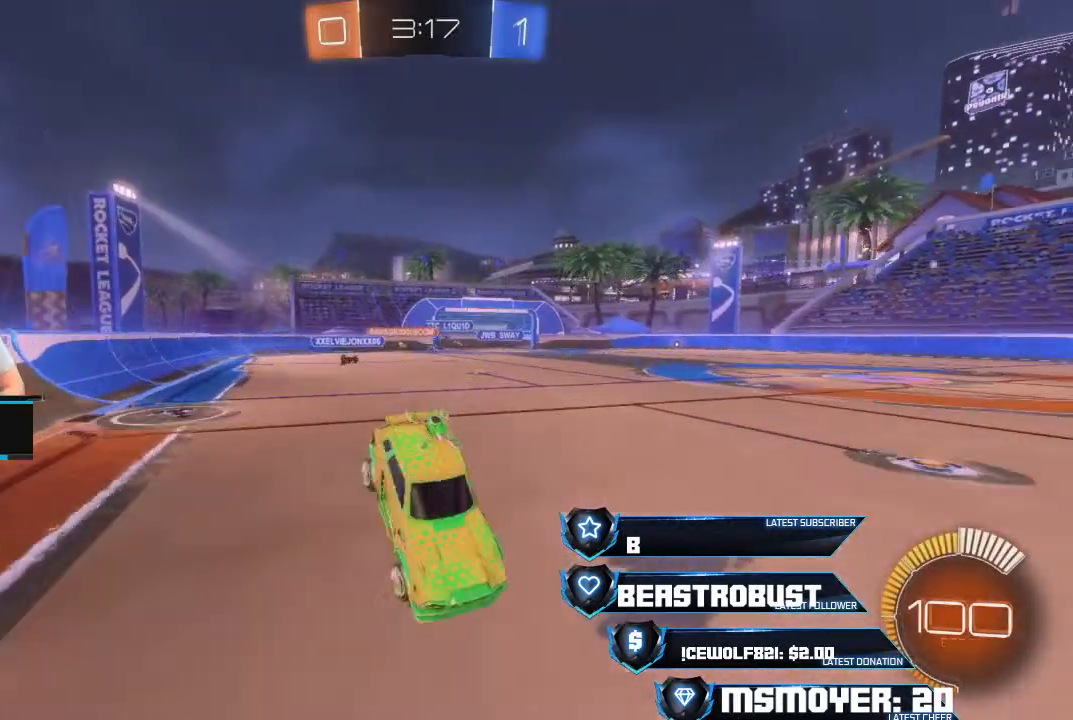
{"buttons": ["R2"], "left_stick": "center", "right_stick": "center", "events": [[233, "left_stick", "center"], [300, "CROSS", "down"], [300, "R2", "down"], [433, "CROSS", "up"]]}
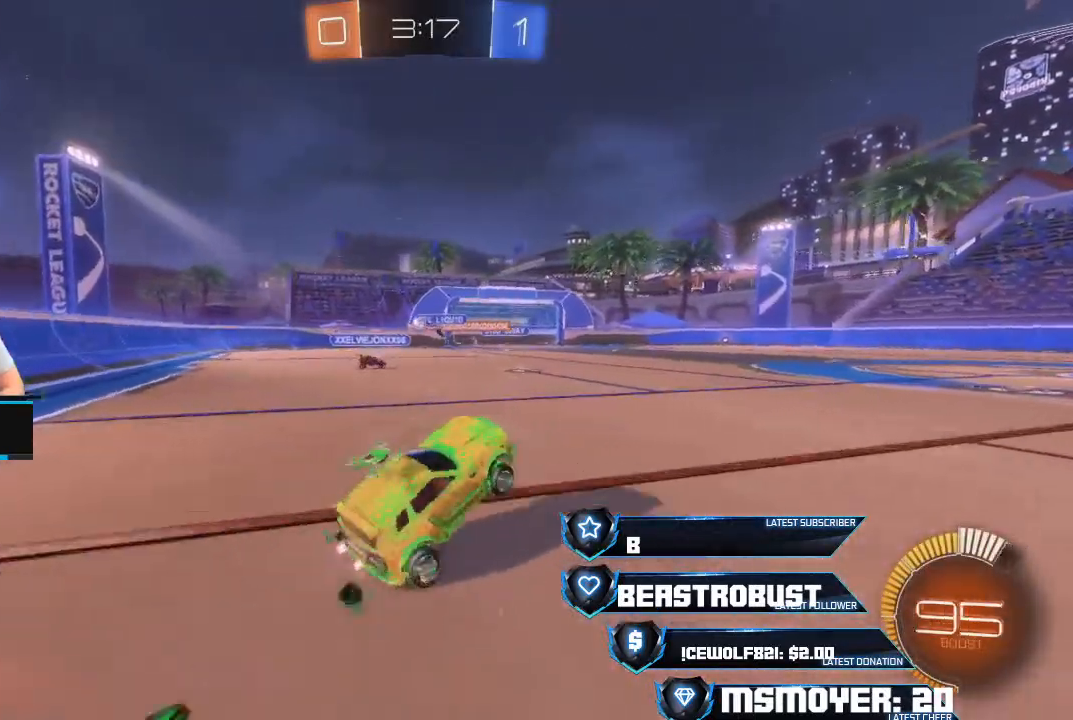
{"buttons": ["CROSS", "R2"], "left_stick": "left", "right_stick": "center", "events": [[33, "left_stick", "left"], [100, "CROSS", "down"], [233, "CROSS", "up"], [267, "CROSS", "down"]]}
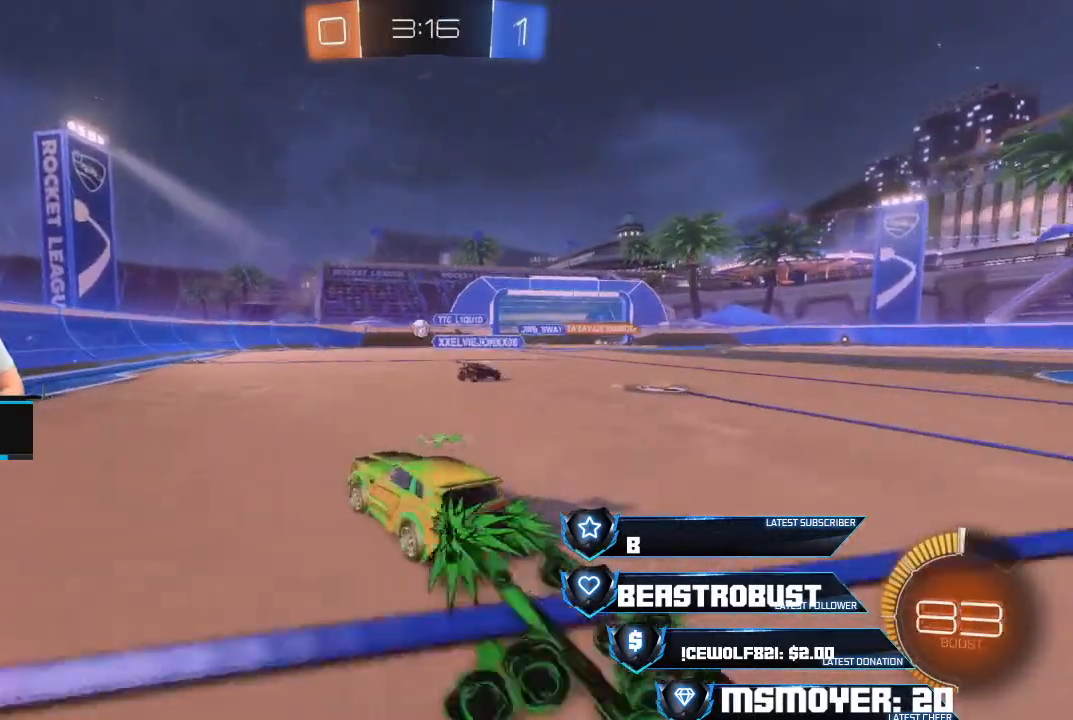
{"buttons": ["CROSS", "R2"], "left_stick": "center", "right_stick": "center", "events": [[167, "left_stick", "center"], [267, "left_stick", "right"], [433, "left_stick", "center"]]}
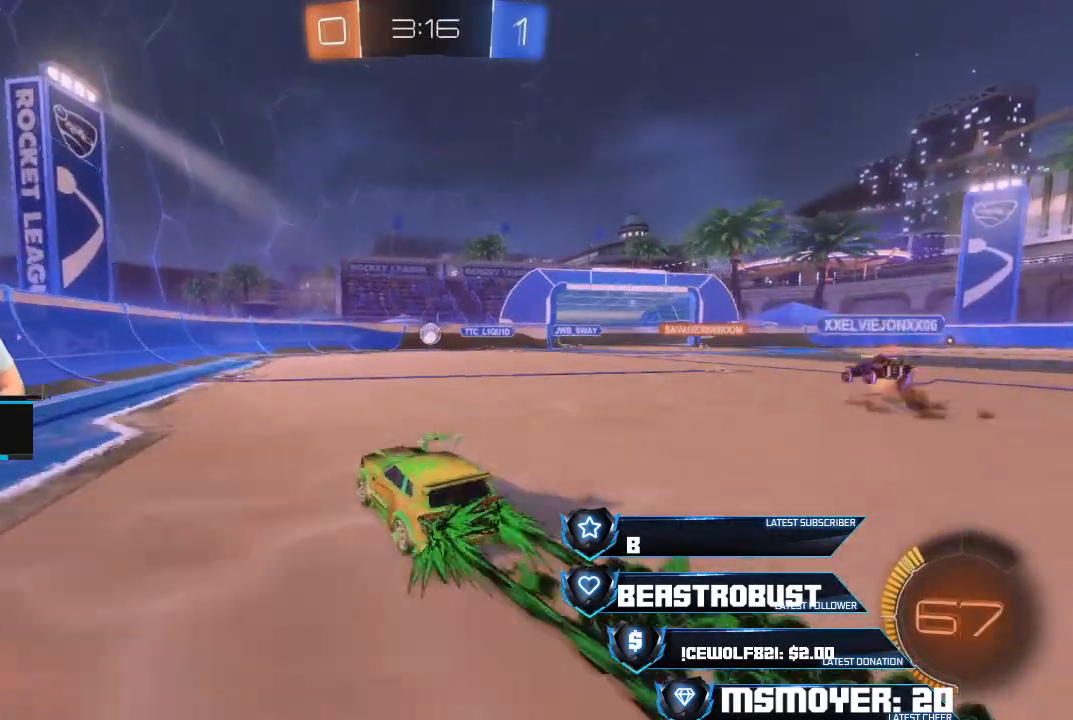
{"buttons": ["CROSS", "R2"], "left_stick": "center", "right_stick": "center", "events": []}
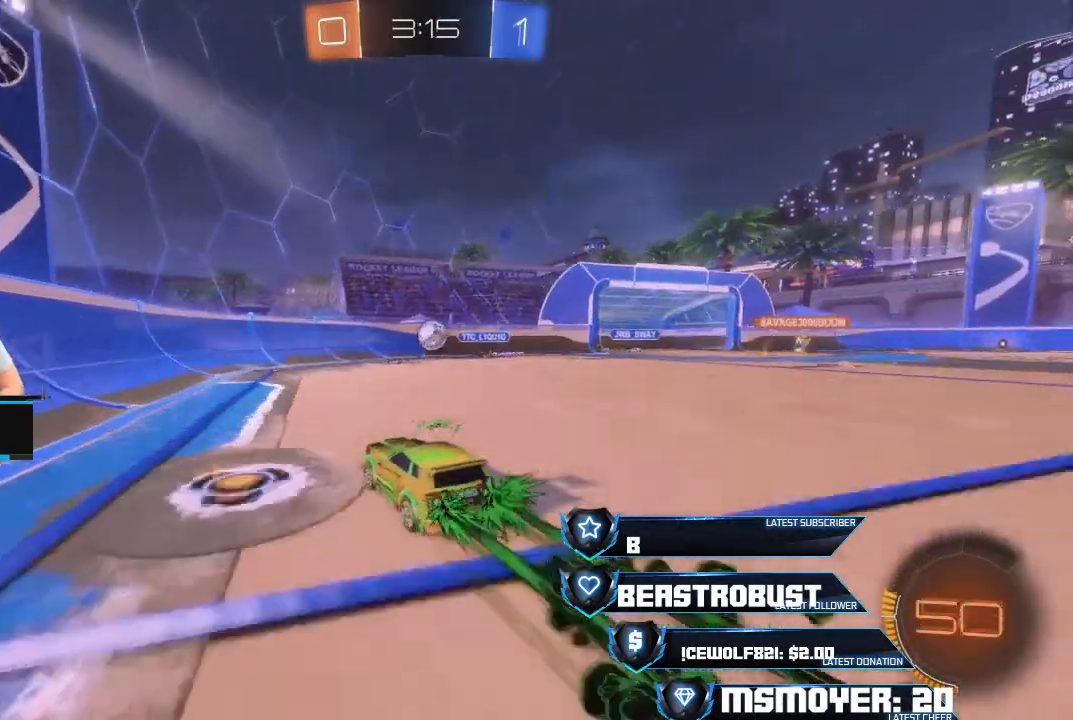
{"buttons": ["CROSS", "SQUARE", "R2"], "left_stick": "center", "right_stick": "center", "events": [[200, "left_stick", "right"], [300, "CROSS", "up"], [300, "left_stick", "center"], [367, "SQUARE", "down"], [400, "CROSS", "down"], [433, "CROSS", "up"], [433, "SQUARE", "up"], [500, "CROSS", "down"], [500, "SQUARE", "down"]]}
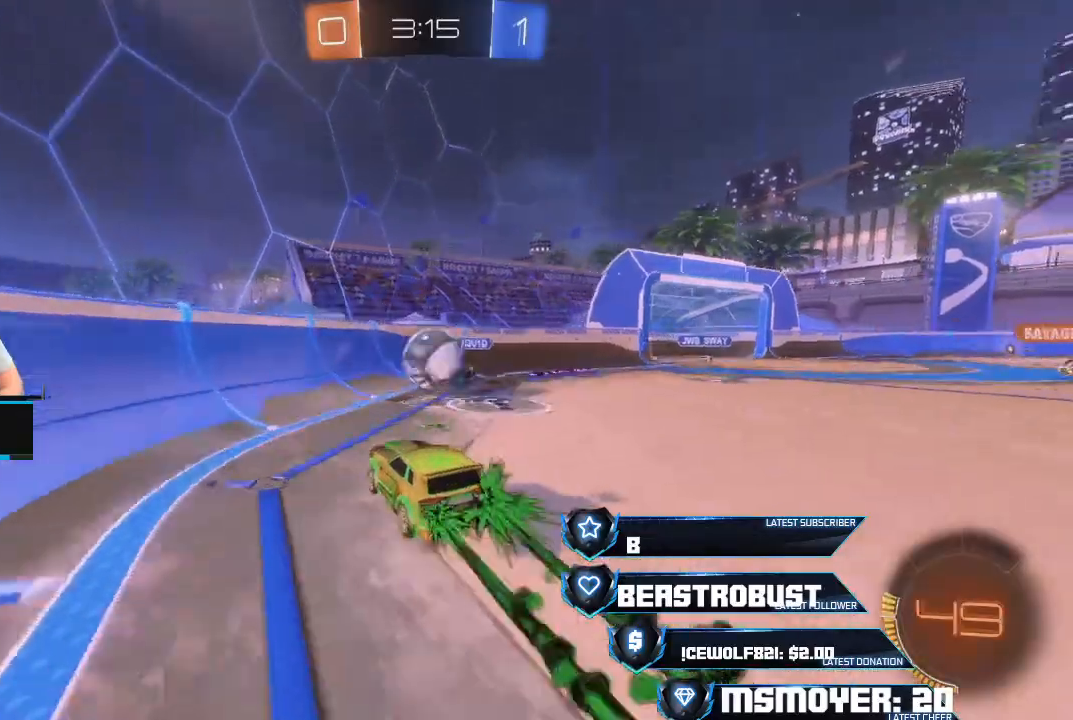
{"buttons": ["CROSS", "R2"], "left_stick": "right", "right_stick": "center", "events": [[33, "CROSS", "up"], [33, "SQUARE", "up"], [33, "left_stick", "down-right"], [67, "CIRCLE", "down"], [67, "L3", "down"], [67, "TRIANGLE", "down"], [133, "L3", "up"], [133, "left_stick", "right"], [167, "TRIANGLE", "up"], [200, "TRIANGLE", "down"], [300, "TRIANGLE", "up"], [333, "CIRCLE", "up"], [333, "CROSS", "down"], [400, "left_stick", "center"], [467, "left_stick", "right"]]}
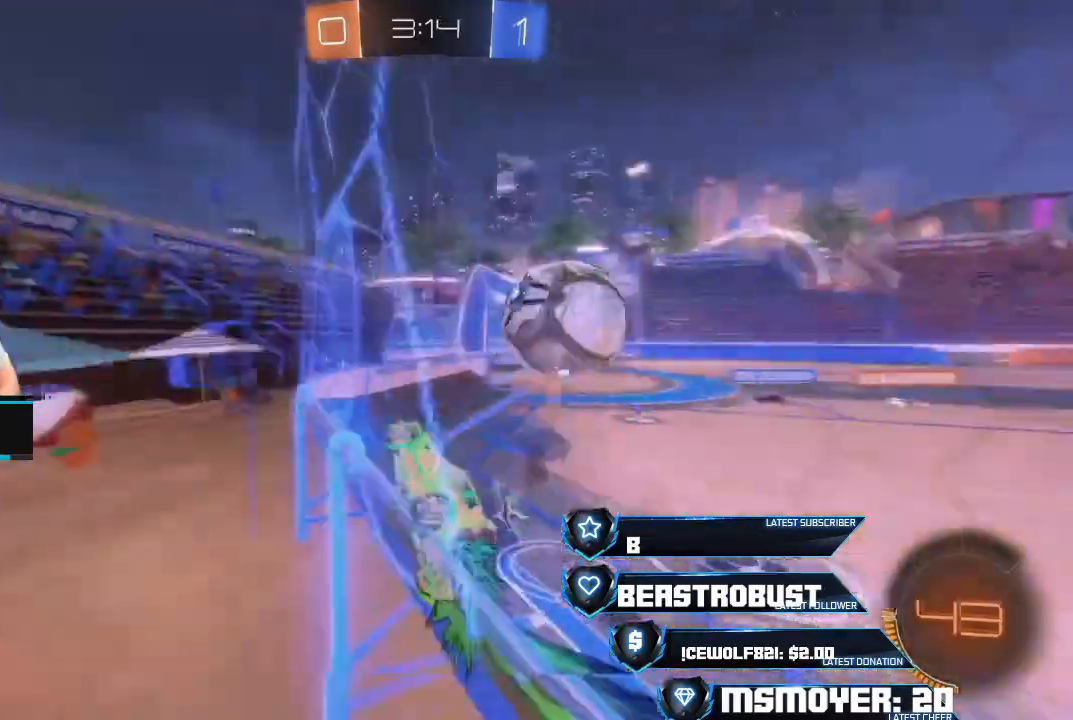
{"buttons": ["CROSS", "R2"], "left_stick": "right", "right_stick": "center", "events": []}
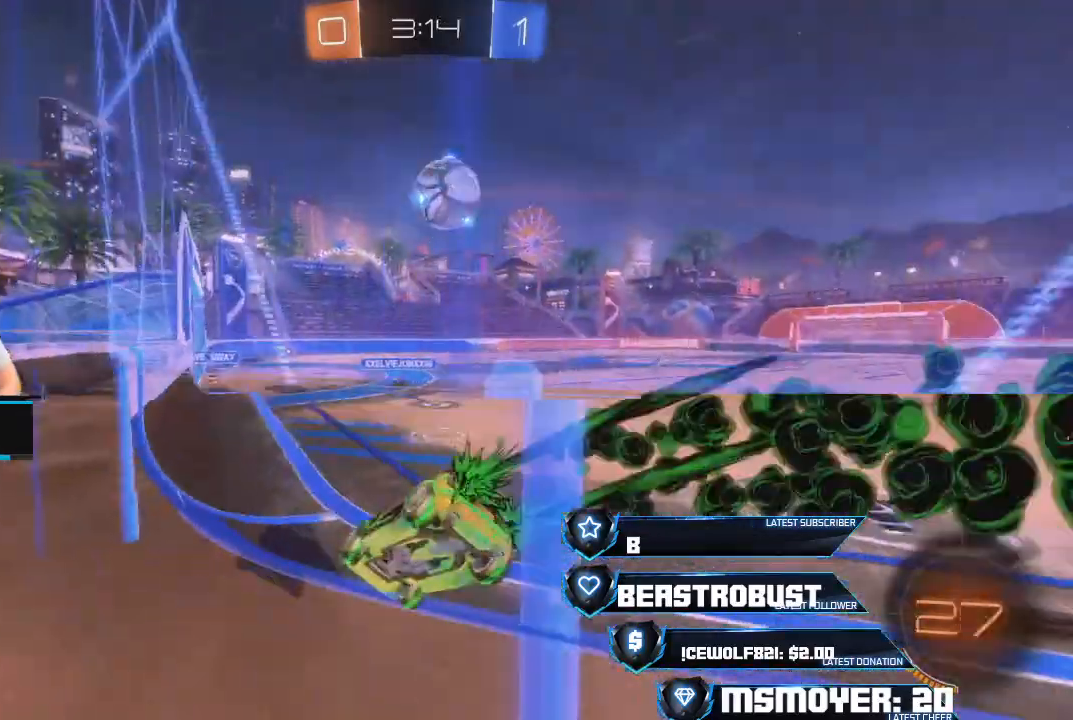
{"buttons": [], "left_stick": "center", "right_stick": "center", "events": [[167, "CROSS", "up"], [200, "L2", "down"], [433, "L2", "up"], [467, "left_stick", "center"], [500, "R2", "up"]]}
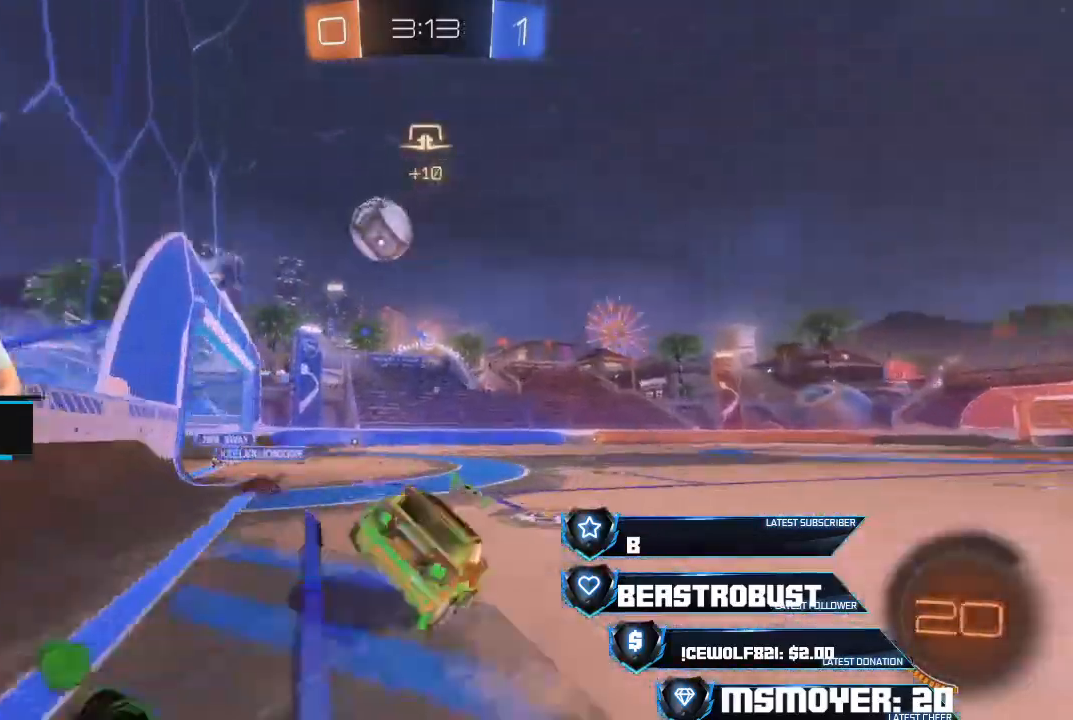
{"buttons": ["CIRCLE", "R2"], "left_stick": "left", "right_stick": "center", "events": [[233, "R2", "down"], [433, "CIRCLE", "down"], [500, "left_stick", "left"]]}
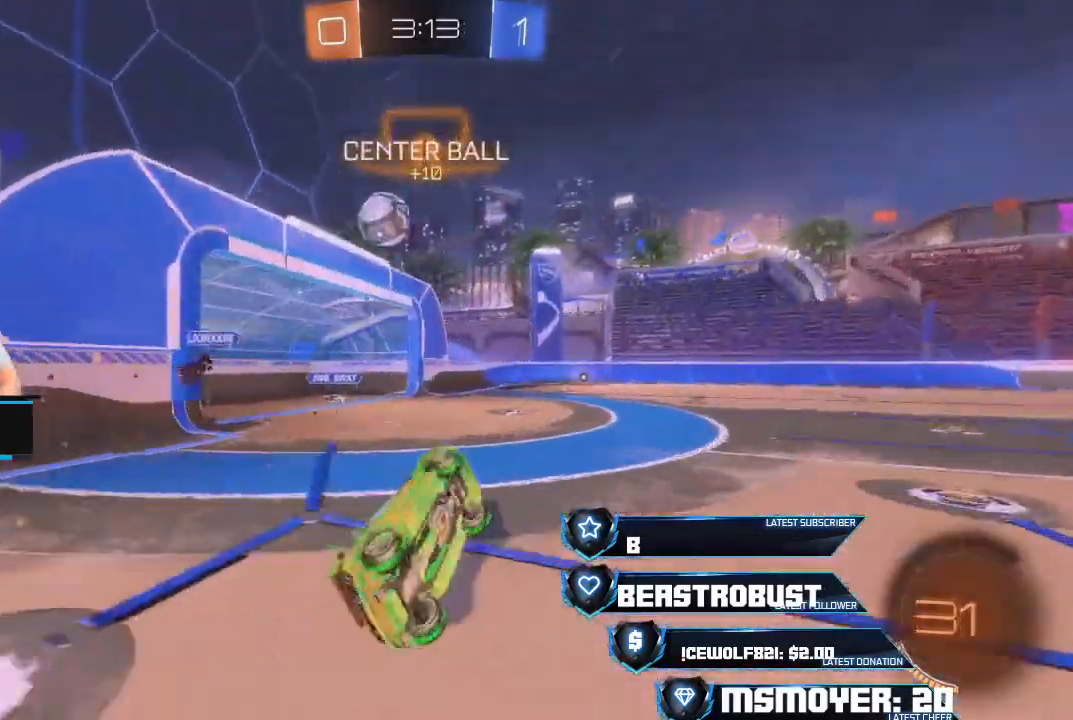
{"buttons": ["CROSS", "R2"], "left_stick": "center", "right_stick": "center", "events": [[33, "CIRCLE", "up"], [100, "left_stick", "center"], [300, "CROSS", "down"], [367, "CROSS", "up"], [500, "CROSS", "down"]]}
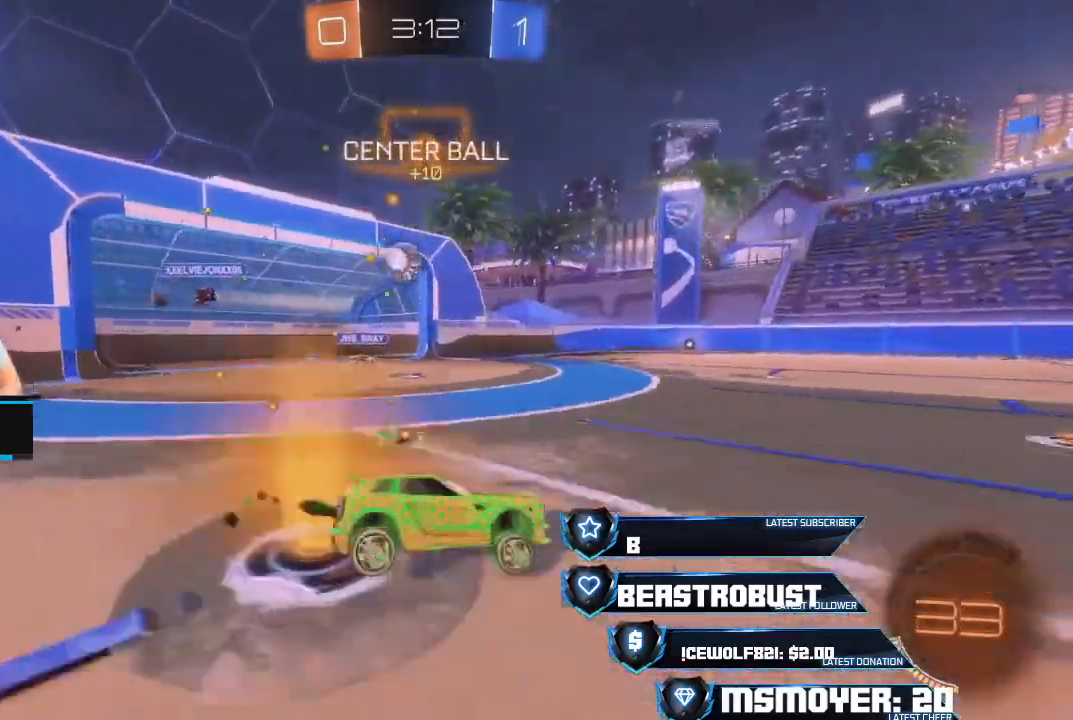
{"buttons": ["CROSS", "R2"], "left_stick": "center", "right_stick": "center", "events": [[167, "left_stick", "right"], [267, "left_stick", "center"]]}